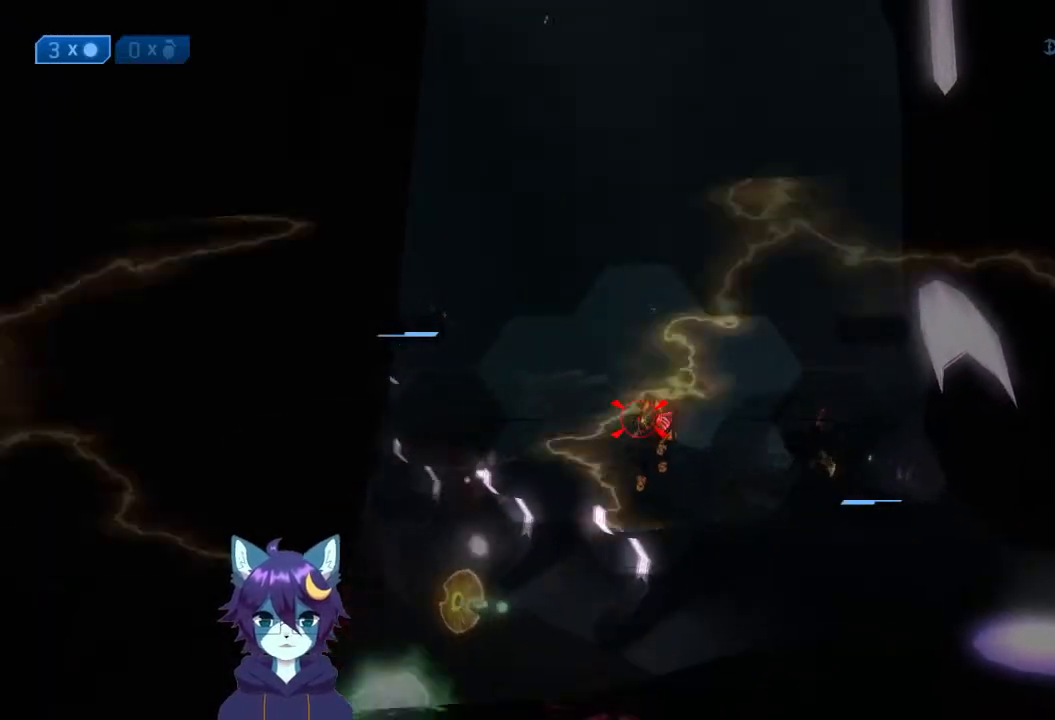
Gameplay with a controller (Xbox layout); each line is a JSON object with the inputs held at the frame after it. "events" lists button and stick changes between this image and that frame as [ms after this image, input, new state], when the widget could be followed in between. Not read: L3 R3.
{"buttons": [], "left_stick": "up-right", "right_stick": "center", "events": [[67, "R2", "up"], [133, "R2", "down"], [133, "right_stick", "right"], [233, "R2", "up"], [233, "right_stick", "center"], [267, "R2", "down"], [367, "R2", "up"], [367, "left_stick", "up-left"], [433, "R2", "down"], [500, "R2", "up"], [500, "left_stick", "up-right"]]}
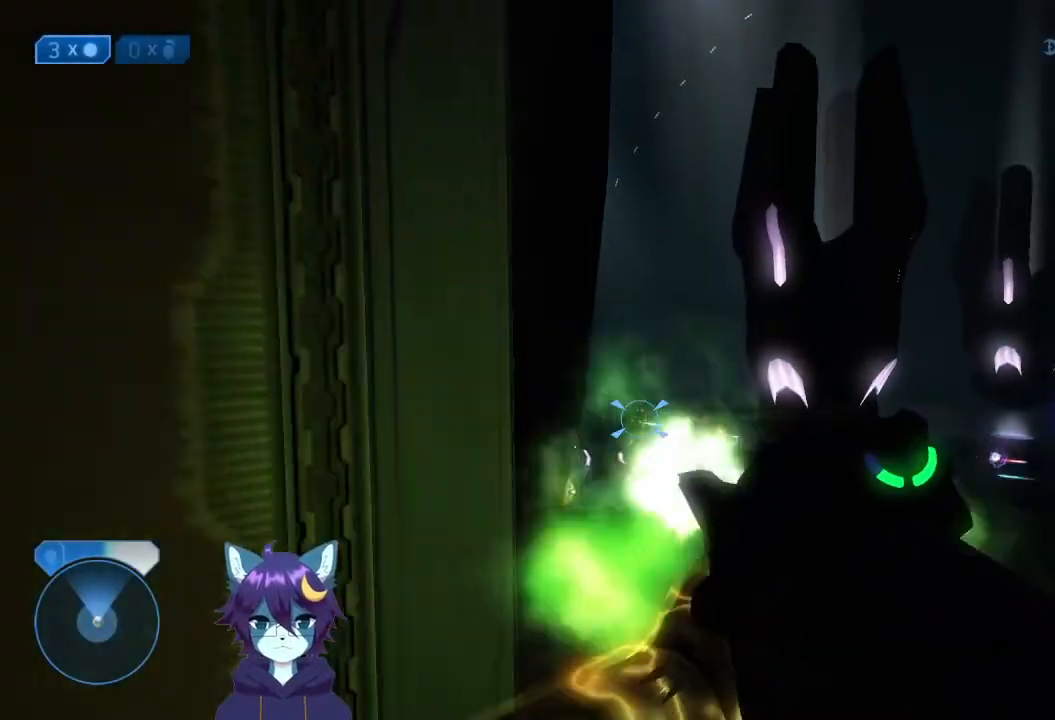
{"buttons": [], "left_stick": "down", "right_stick": "center", "events": [[33, "R2", "down"], [167, "left_stick", "center"], [233, "left_stick", "down"], [300, "R2", "up"], [367, "R2", "down"], [433, "R2", "up"]]}
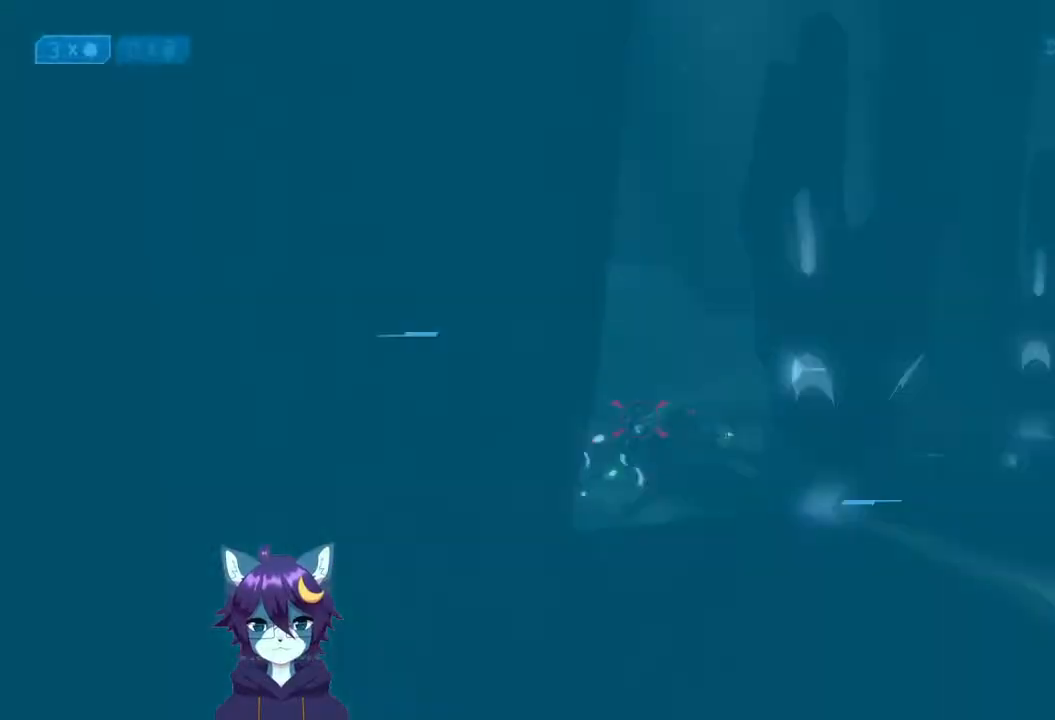
{"buttons": [], "left_stick": "down-left", "right_stick": "right", "events": [[133, "R2", "down"], [133, "right_stick", "up-right"], [200, "R2", "up"], [200, "right_stick", "center"], [267, "left_stick", "down-left"], [267, "right_stick", "down-right"], [467, "right_stick", "right"]]}
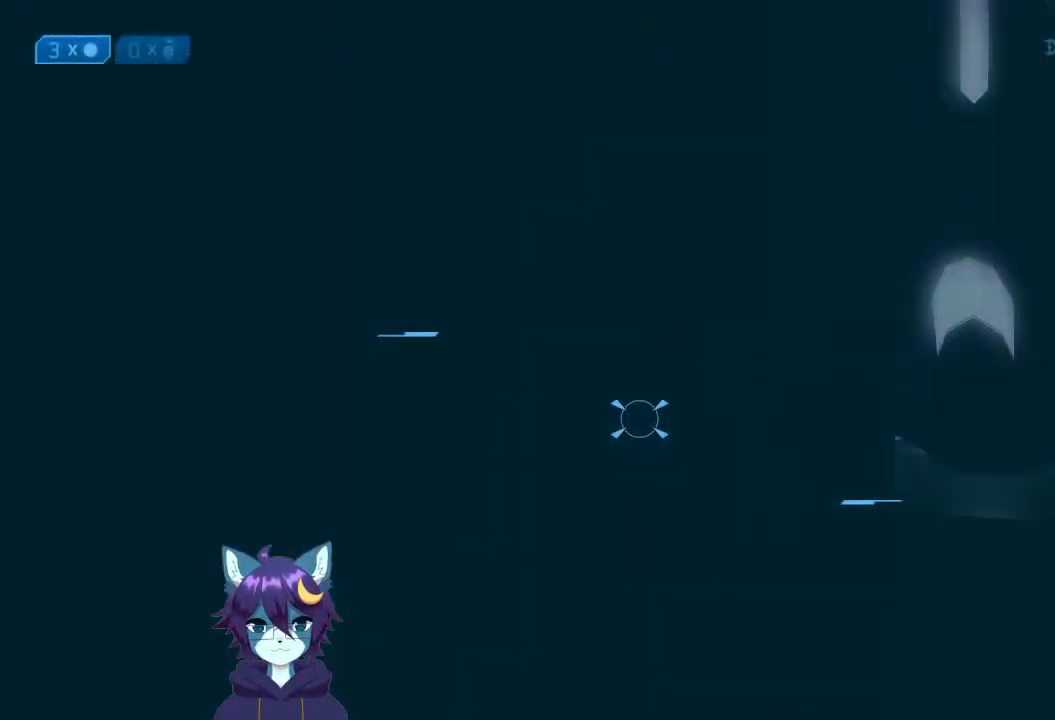
{"buttons": [], "left_stick": "down", "right_stick": "center", "events": [[133, "X", "down"], [233, "X", "up"], [467, "left_stick", "down"], [467, "right_stick", "center"]]}
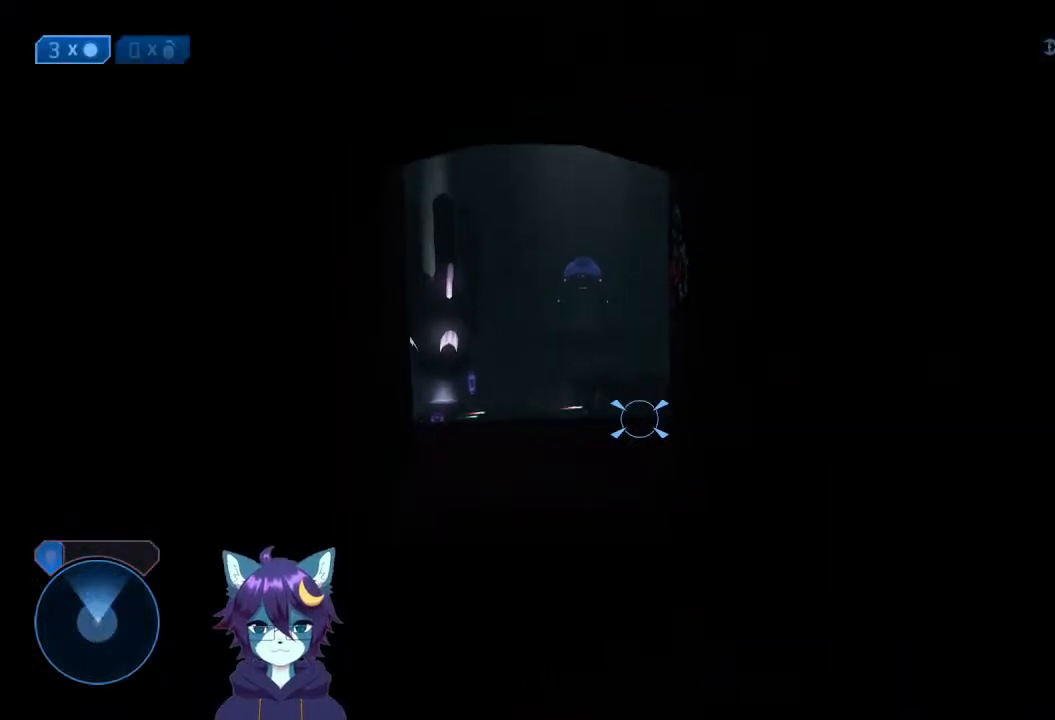
{"buttons": [], "left_stick": "down", "right_stick": "center", "events": []}
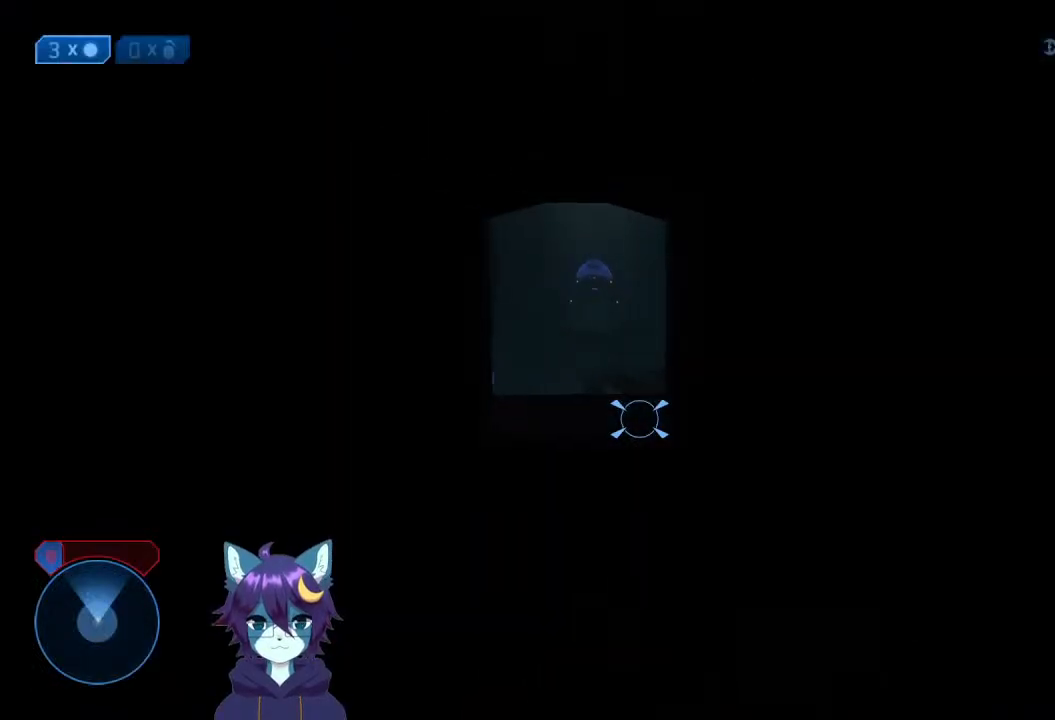
{"buttons": [], "left_stick": "down", "right_stick": "center", "events": []}
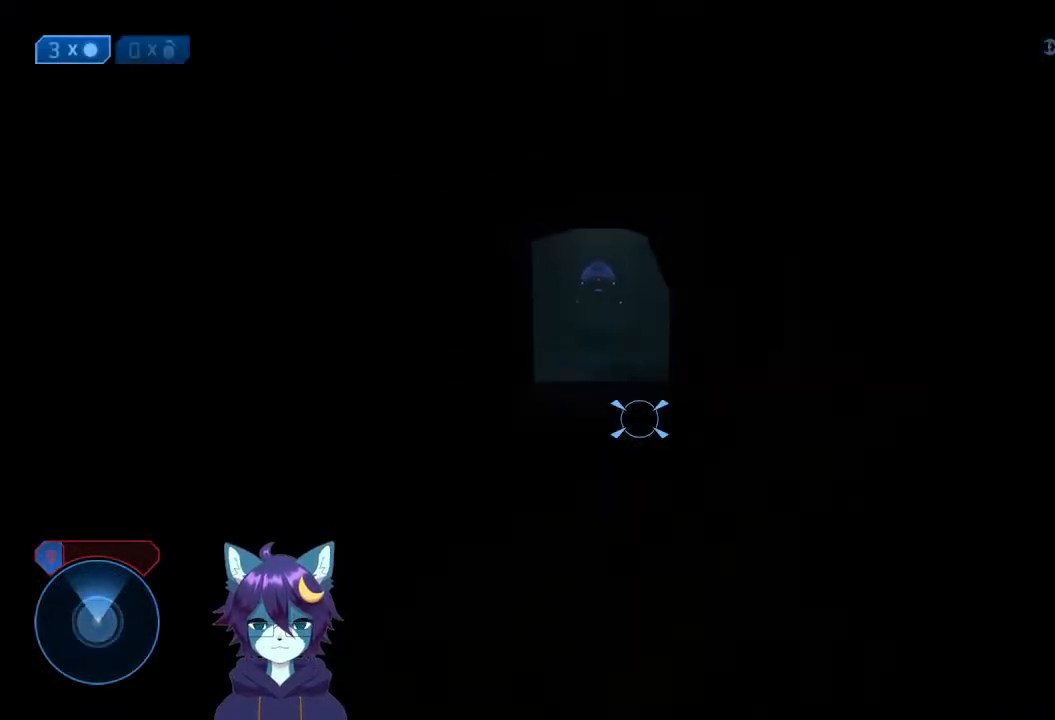
{"buttons": [], "left_stick": "center", "right_stick": "center", "events": [[233, "L1", "down"], [333, "L1", "up"], [400, "left_stick", "center"]]}
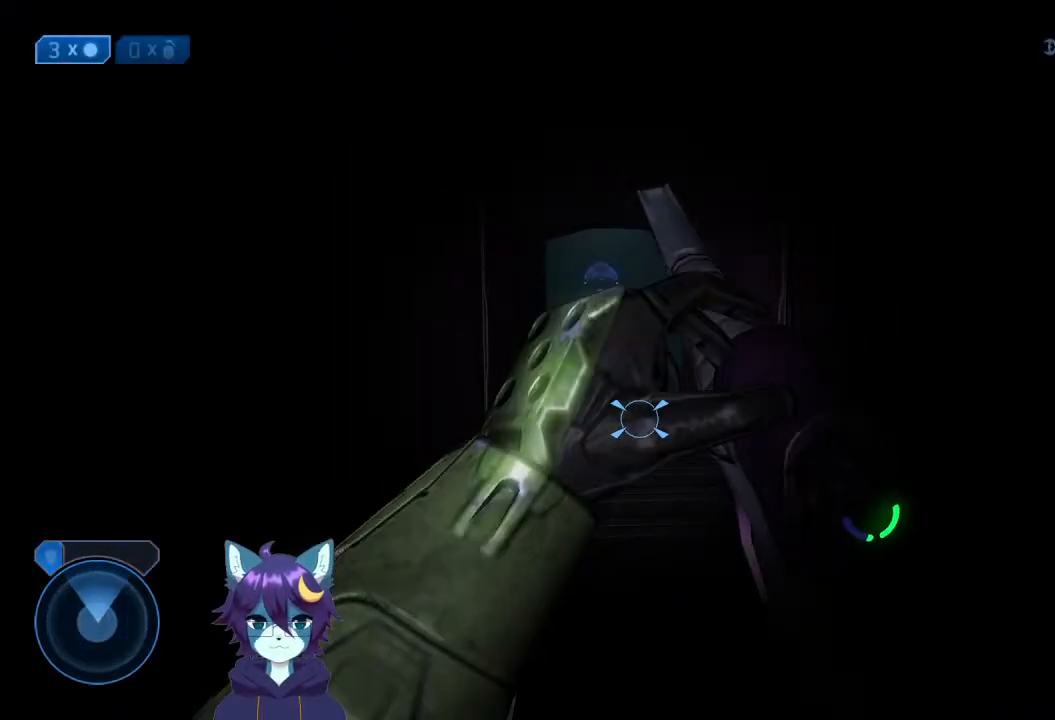
{"buttons": [], "left_stick": "center", "right_stick": "right", "events": [[133, "right_stick", "right"]]}
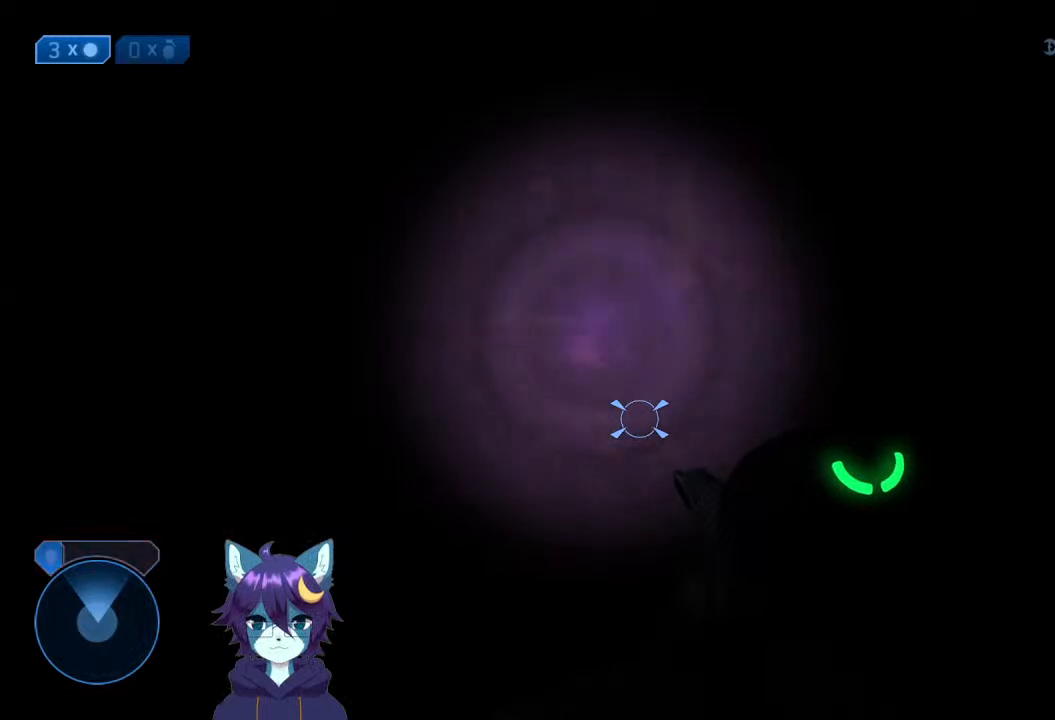
{"buttons": [], "left_stick": "center", "right_stick": "center", "events": [[133, "right_stick", "left"], [500, "right_stick", "center"]]}
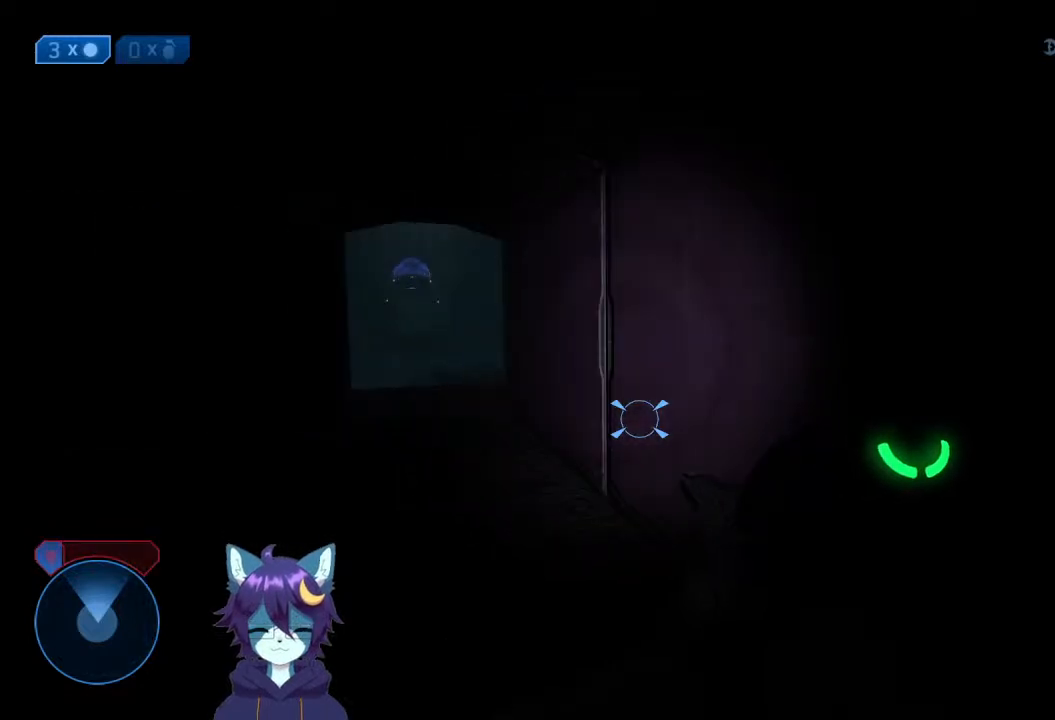
{"buttons": [], "left_stick": "center", "right_stick": "center", "events": [[200, "right_stick", "left"], [400, "right_stick", "center"]]}
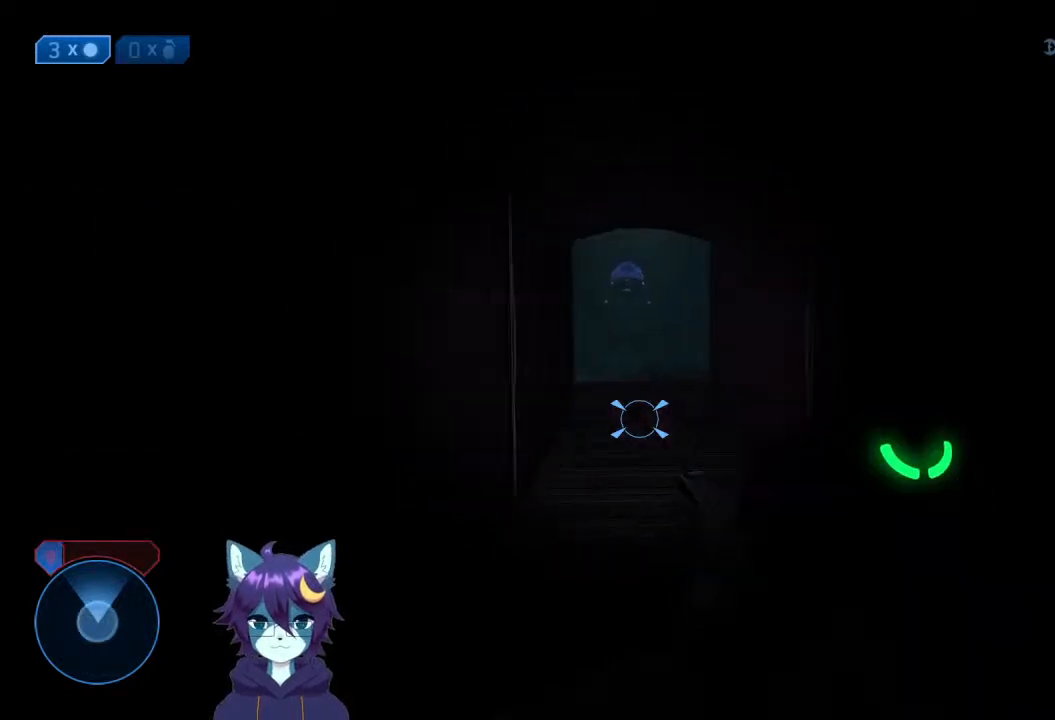
{"buttons": [], "left_stick": "center", "right_stick": "center", "events": []}
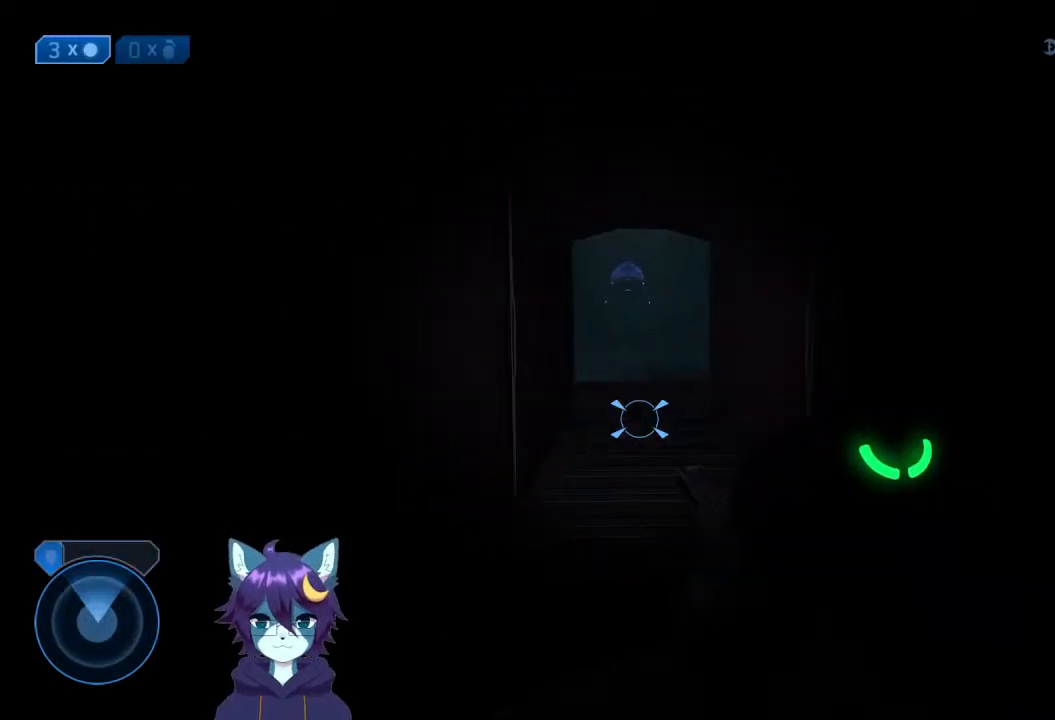
{"buttons": [], "left_stick": "center", "right_stick": "center", "events": []}
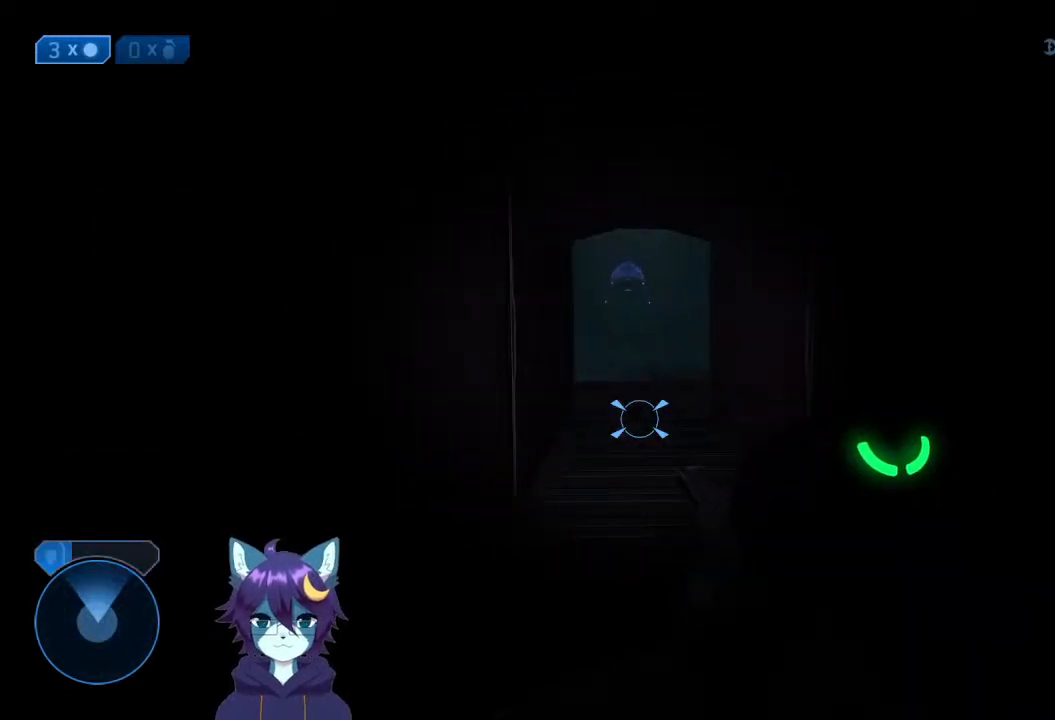
{"buttons": [], "left_stick": "down", "right_stick": "center", "events": [[33, "left_stick", "up"], [300, "left_stick", "center"], [367, "left_stick", "down"]]}
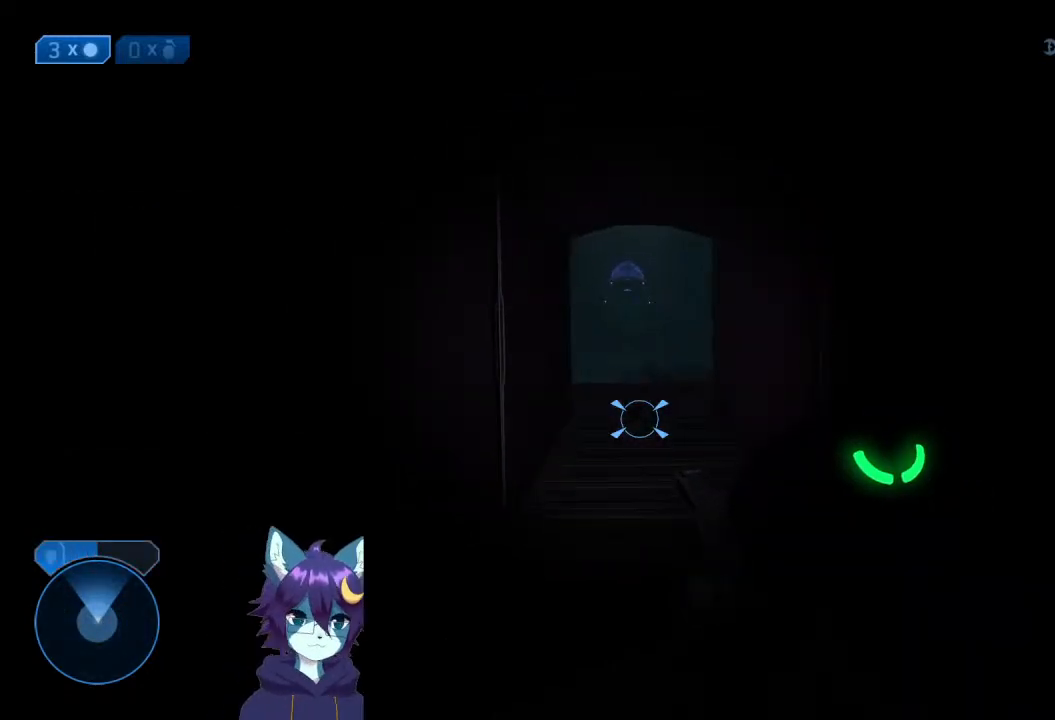
{"buttons": [], "left_stick": "up", "right_stick": "left", "events": [[100, "left_stick", "up"], [200, "right_stick", "left"], [367, "right_stick", "center"], [467, "right_stick", "left"]]}
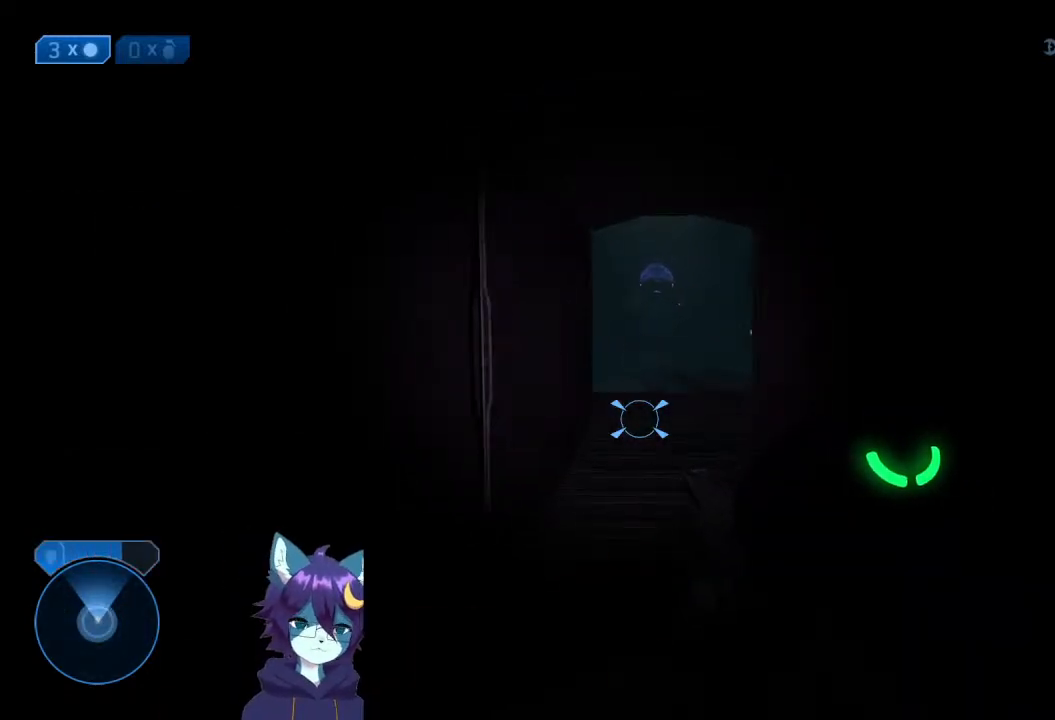
{"buttons": [], "left_stick": "up", "right_stick": "center", "events": [[67, "right_stick", "up-left"], [367, "right_stick", "center"]]}
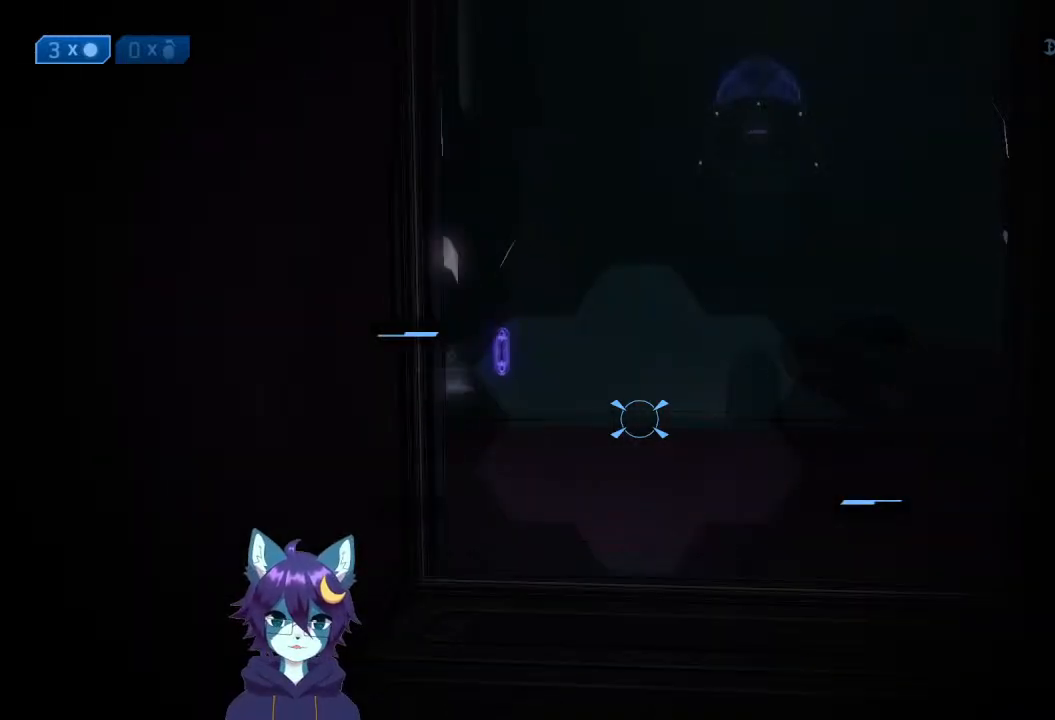
{"buttons": [], "left_stick": "up-right", "right_stick": "left", "events": [[133, "right_stick", "left"], [267, "left_stick", "up-right"]]}
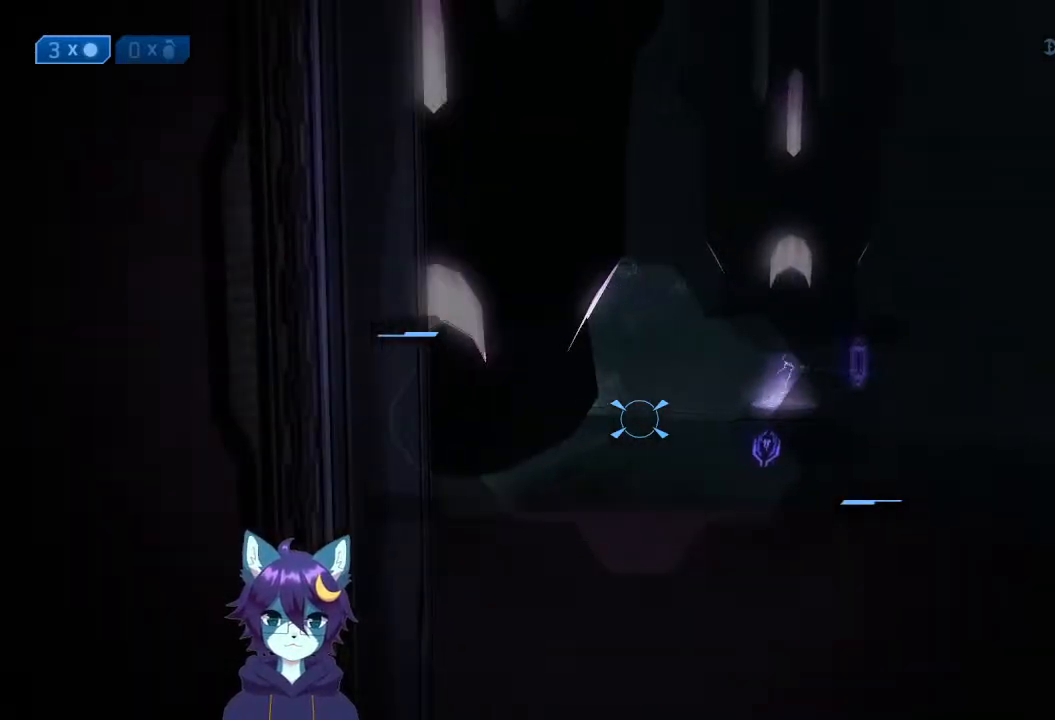
{"buttons": [], "left_stick": "center", "right_stick": "left", "events": [[200, "right_stick", "center"], [333, "right_stick", "left"], [400, "left_stick", "up-left"], [467, "left_stick", "center"]]}
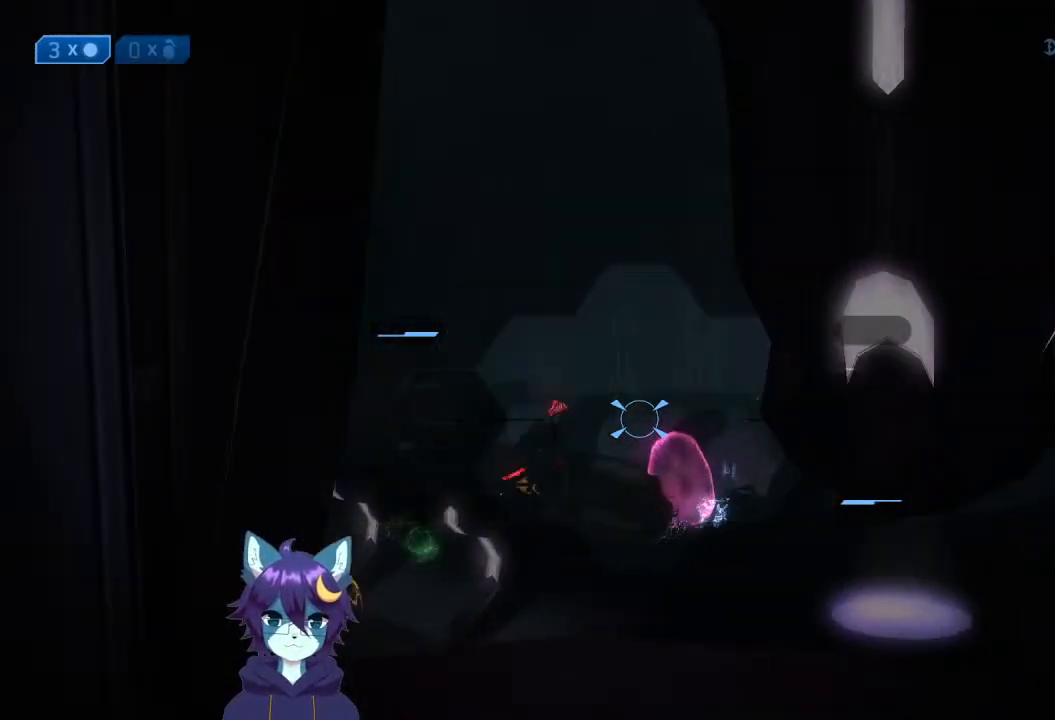
{"buttons": ["R2"], "left_stick": "up", "right_stick": "up-left", "events": [[67, "left_stick", "right"], [67, "right_stick", "center"], [133, "right_stick", "left"], [167, "left_stick", "down"], [333, "left_stick", "right"], [333, "right_stick", "center"], [400, "left_stick", "up"], [400, "right_stick", "up"], [500, "R2", "down"], [500, "right_stick", "up-left"]]}
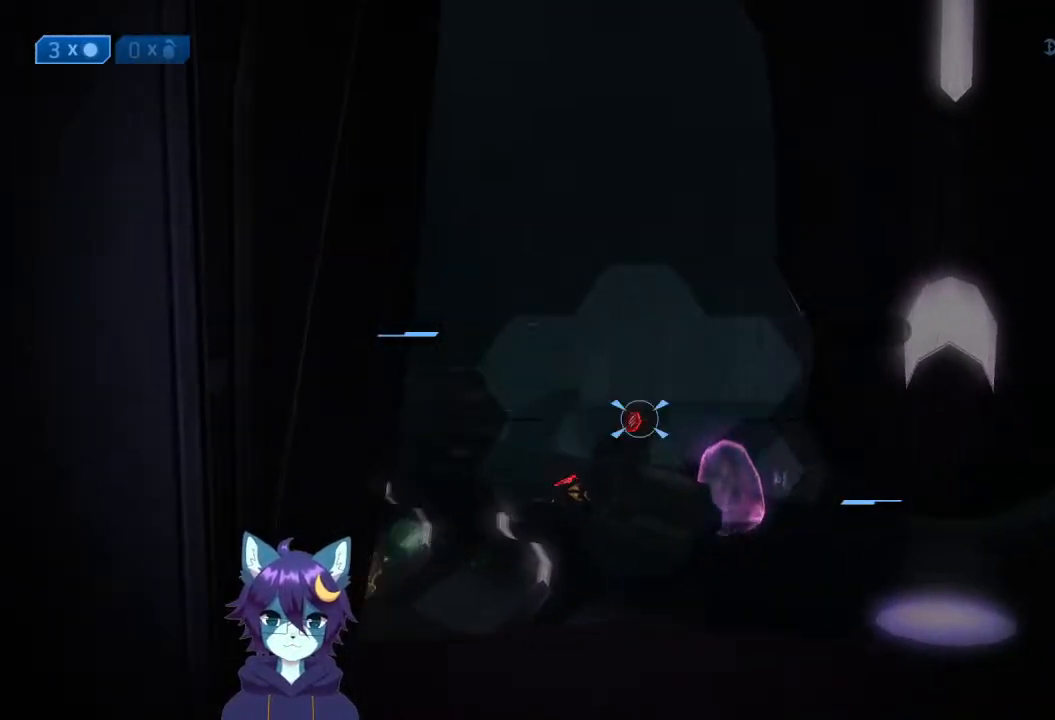
{"buttons": [], "left_stick": "up-right", "right_stick": "down-right", "events": [[67, "left_stick", "down"], [67, "right_stick", "down-left"], [133, "R2", "up"], [133, "right_stick", "center"], [167, "R2", "down"], [200, "right_stick", "down-left"], [267, "R2", "up"], [400, "R2", "down"], [400, "right_stick", "center"], [433, "left_stick", "right"], [500, "R2", "up"], [500, "left_stick", "up-right"], [500, "right_stick", "down-right"]]}
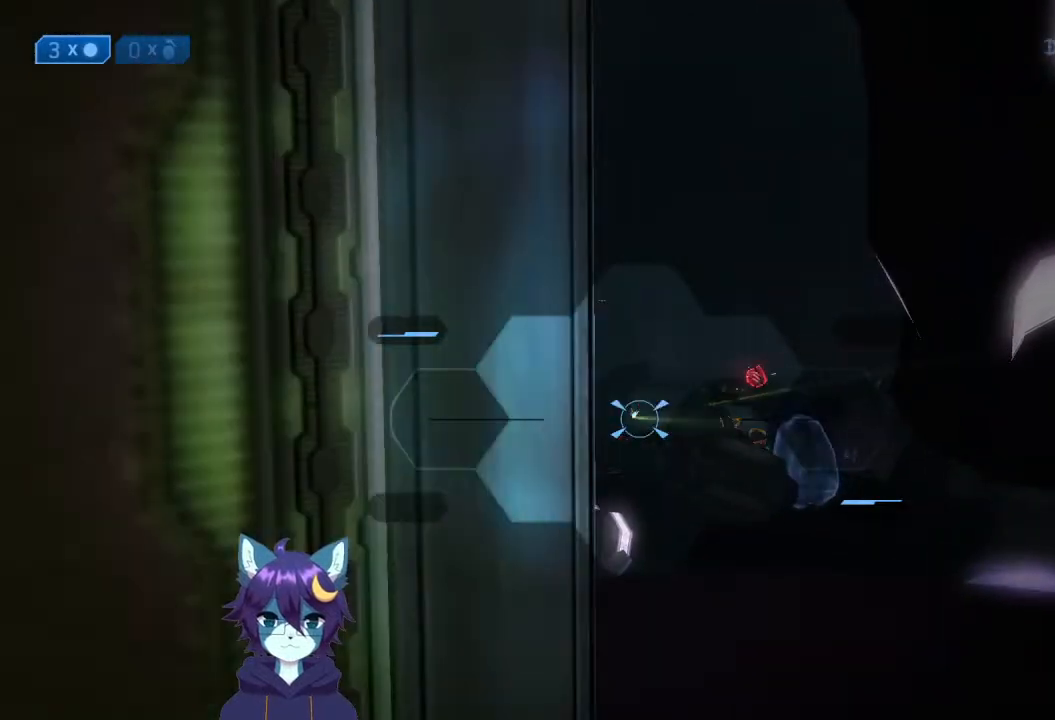
{"buttons": [], "left_stick": "center", "right_stick": "left", "events": [[67, "right_stick", "right"], [167, "right_stick", "center"], [300, "left_stick", "center"], [467, "right_stick", "left"]]}
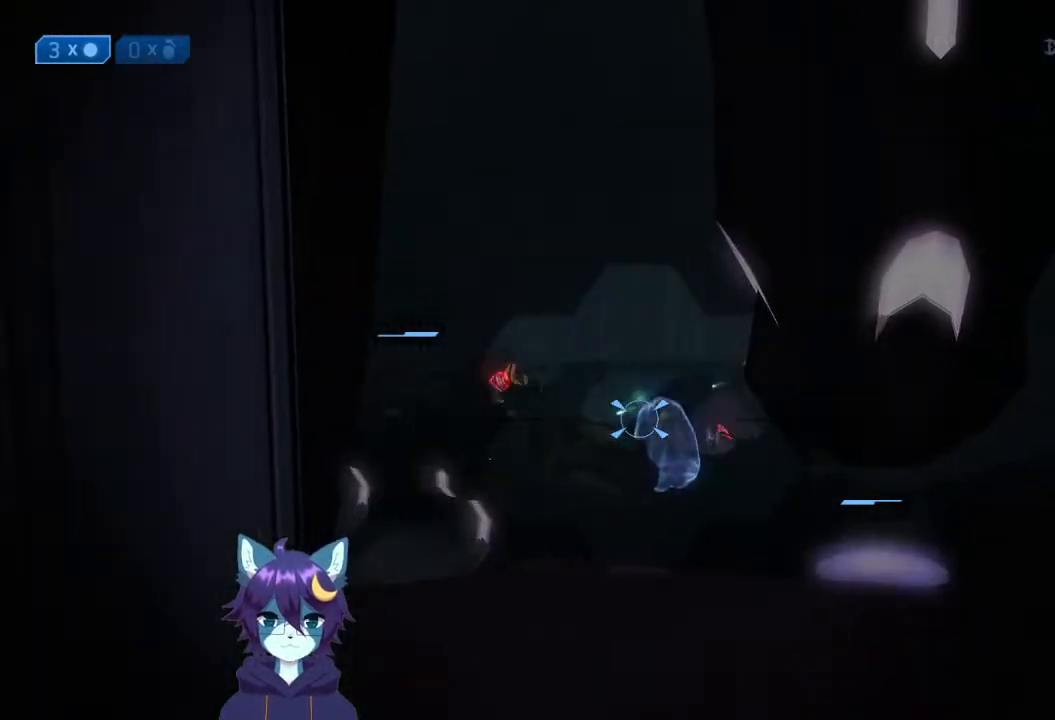
{"buttons": [], "left_stick": "up-right", "right_stick": "down", "events": [[33, "left_stick", "down"], [67, "right_stick", "center"], [167, "left_stick", "right"], [233, "left_stick", "up-right"], [233, "right_stick", "left"], [433, "right_stick", "down"]]}
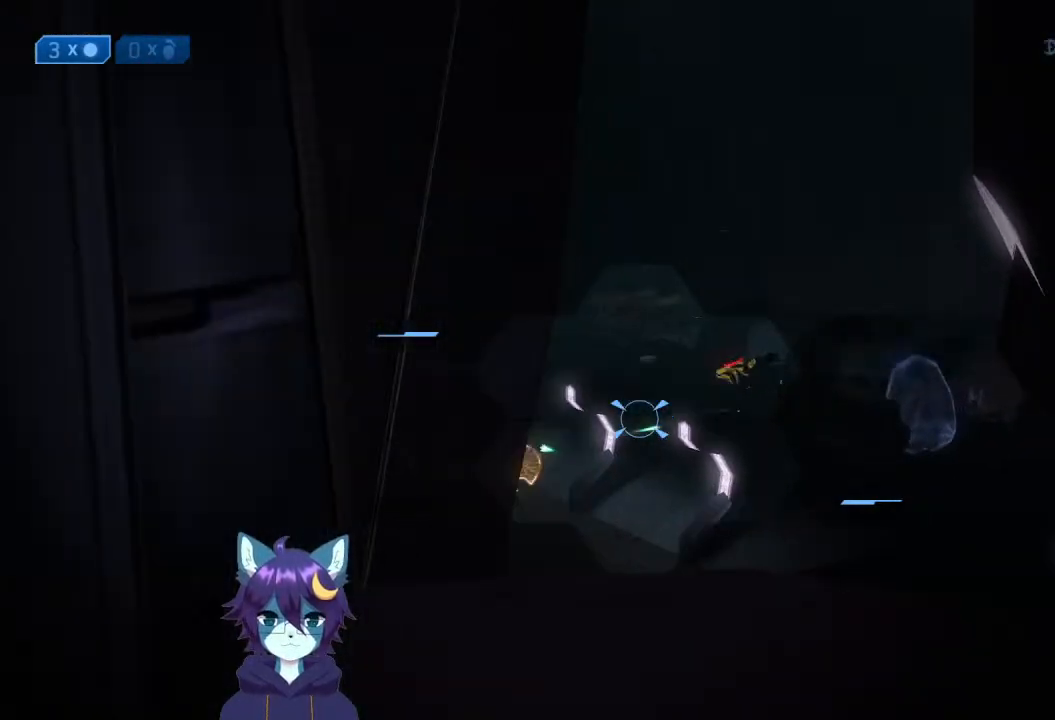
{"buttons": [], "left_stick": "up", "right_stick": "down-left", "events": [[67, "right_stick", "center"], [133, "right_stick", "down-left"], [167, "left_stick", "right"], [333, "left_stick", "center"], [333, "right_stick", "down"], [400, "left_stick", "up"], [467, "right_stick", "down-left"]]}
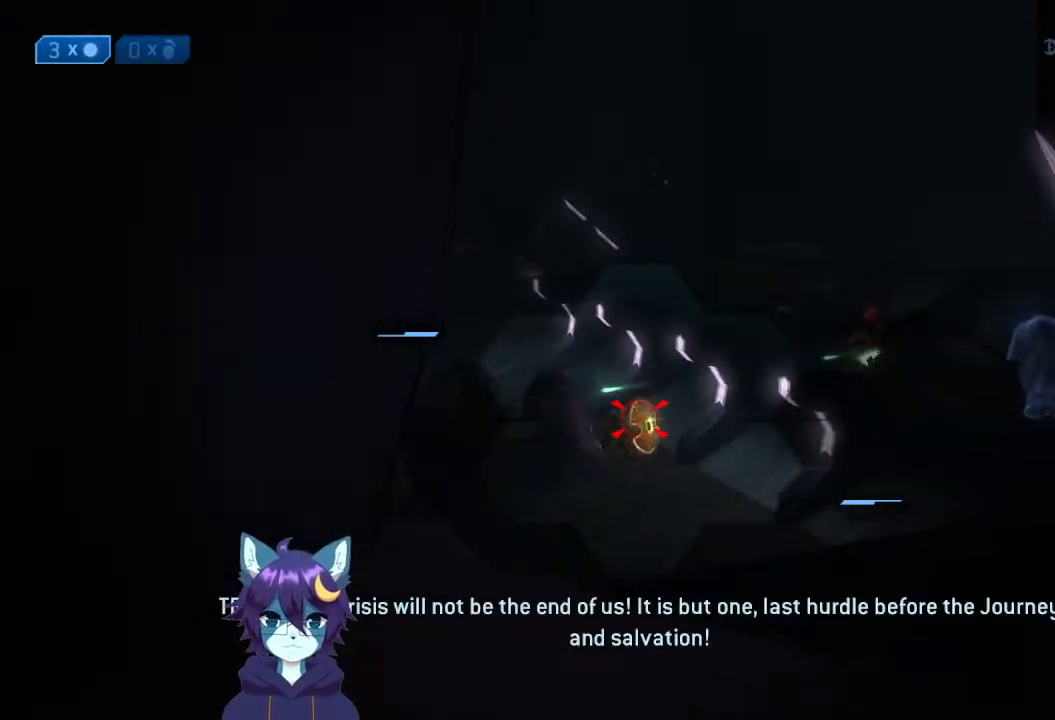
{"buttons": ["R2"], "left_stick": "up-right", "right_stick": "center", "events": [[133, "left_stick", "down"], [200, "right_stick", "left"], [300, "R2", "down"], [300, "left_stick", "up-right"], [300, "right_stick", "center"], [367, "R2", "up"], [500, "R2", "down"]]}
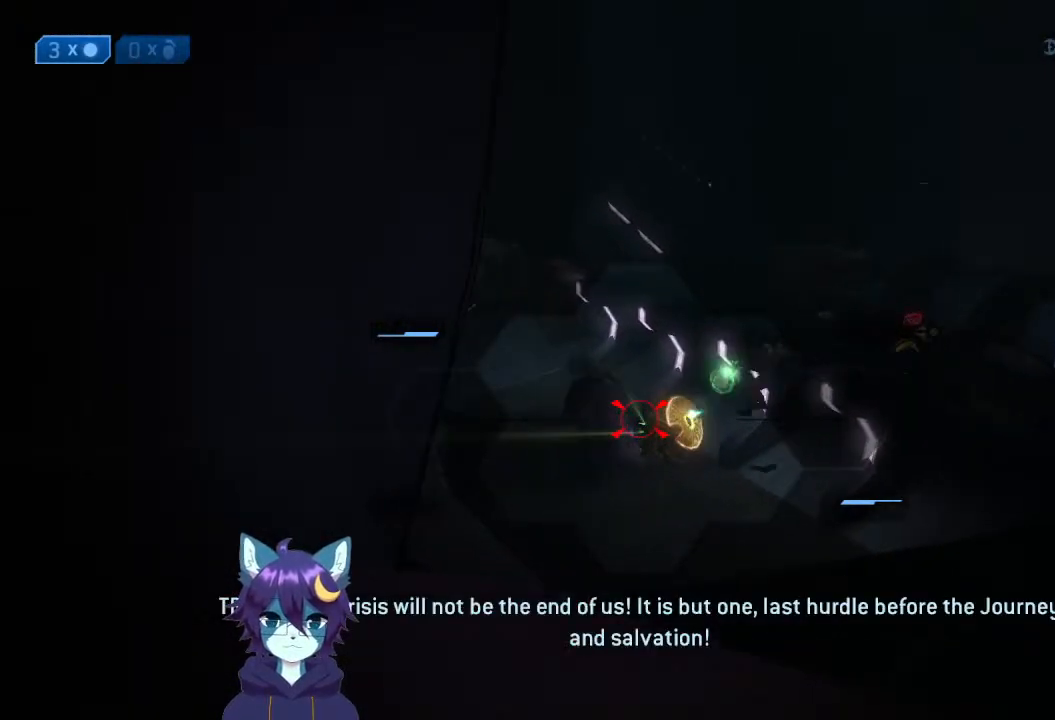
{"buttons": [], "left_stick": "up-right", "right_stick": "down-right", "events": [[33, "right_stick", "up"], [133, "R2", "up"], [133, "left_stick", "down-left"], [200, "R2", "down"], [200, "right_stick", "down"], [267, "R2", "up"], [400, "R2", "down"], [400, "right_stick", "up-right"], [467, "R2", "up"], [467, "left_stick", "up-right"], [467, "right_stick", "down-right"]]}
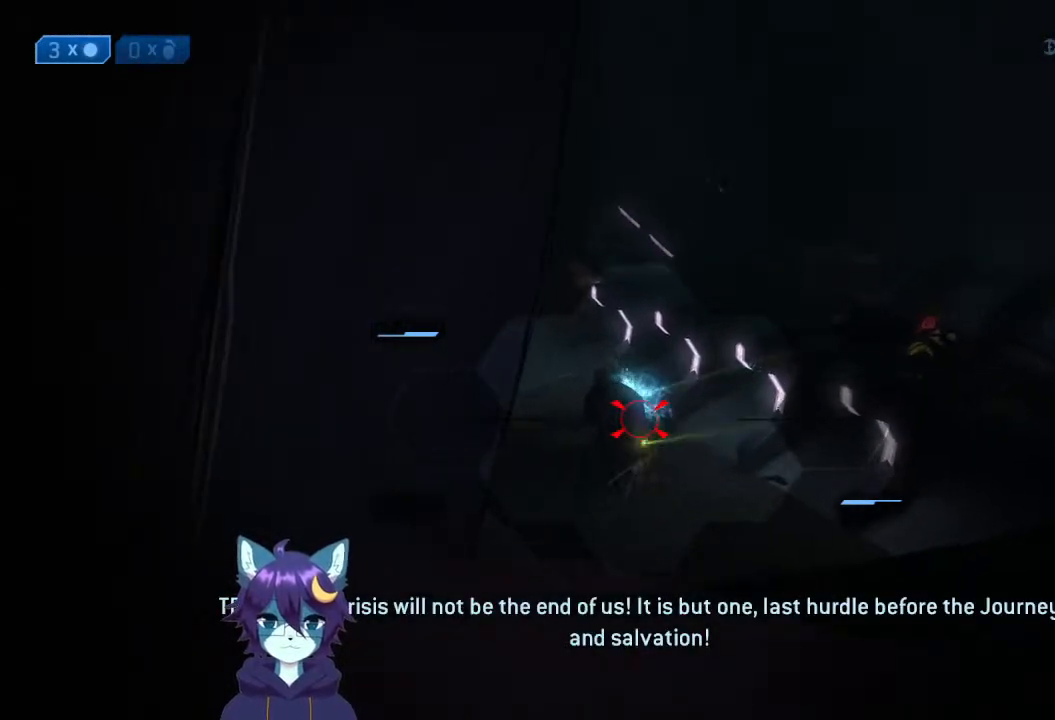
{"buttons": [], "left_stick": "left", "right_stick": "down-right", "events": [[33, "left_stick", "right"], [33, "right_stick", "center"], [100, "right_stick", "down"], [167, "left_stick", "center"], [233, "left_stick", "left"], [233, "right_stick", "center"], [500, "right_stick", "down-right"]]}